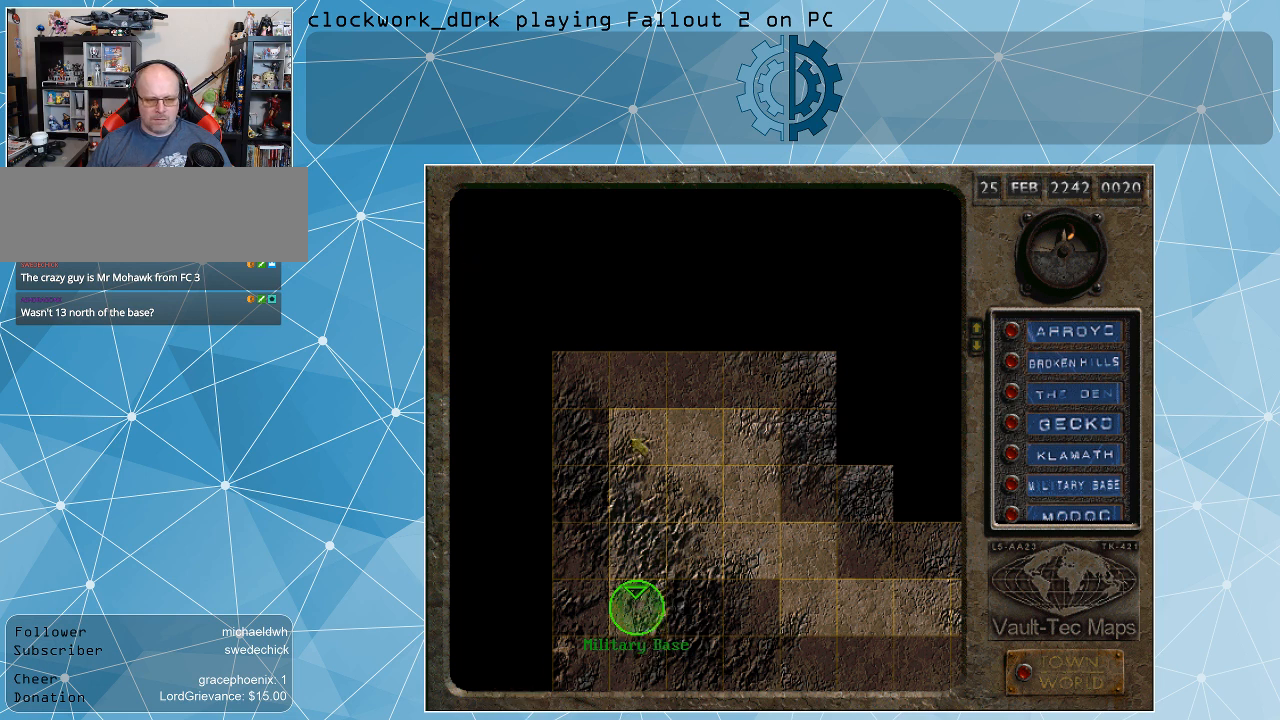
Gameplay with keyboard and mouse; each line is a JSON object with the keys and mouse buttons held at the frame after it. "events" lists presses ("down") and releases ("up") of ".", "/", "0", "1", "2", "3", "4", "5", "6", "7", "8", "9", "a", "alt_l", "alt_r", "b", "backslash", "backspace", "c", "caps_lock", "comma", "ctrl_l", "ctrl_r", "d", "e", "equals", "f", "g", "h", "i", "j", "k", "l", "lbracket", "m", "minus", "n", "o", "p", "q", "quote", "r", "rbracket", "return", "s", "semicolon", "shift_l", "shift_r", "space", "super", "t", "tab", "tilde", "u", "v", "w", "x", "y", "z", "mouse_left" and "mouse_right" between this image and that frame as [ms after this image, input, new state], when the widget could be followed in between. "mouse_left", "mouse_right" = the "left", "right" buttons of the "mouse" list. No other keys are recorded. Not read: mouse_move.
{"keys": [], "mouse": [], "events": [[67, "mouse_left", "down"], [167, "mouse_left", "up"]]}
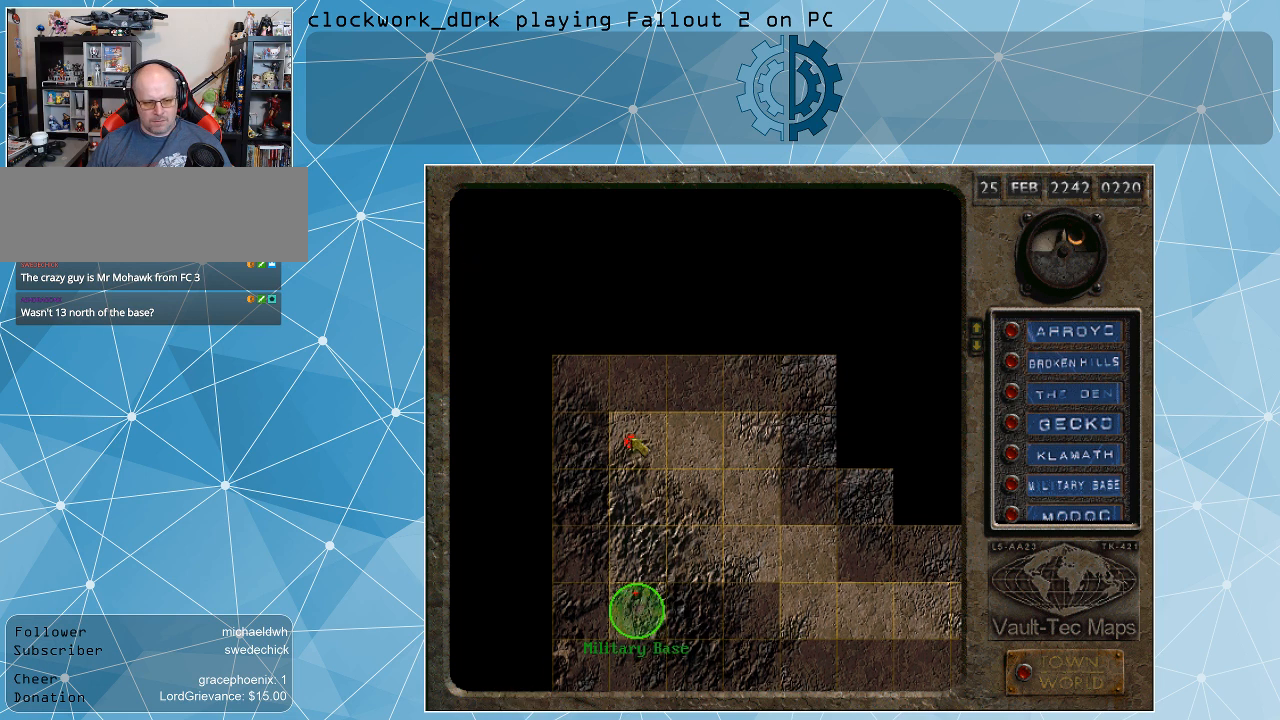
{"keys": [], "mouse": [], "events": []}
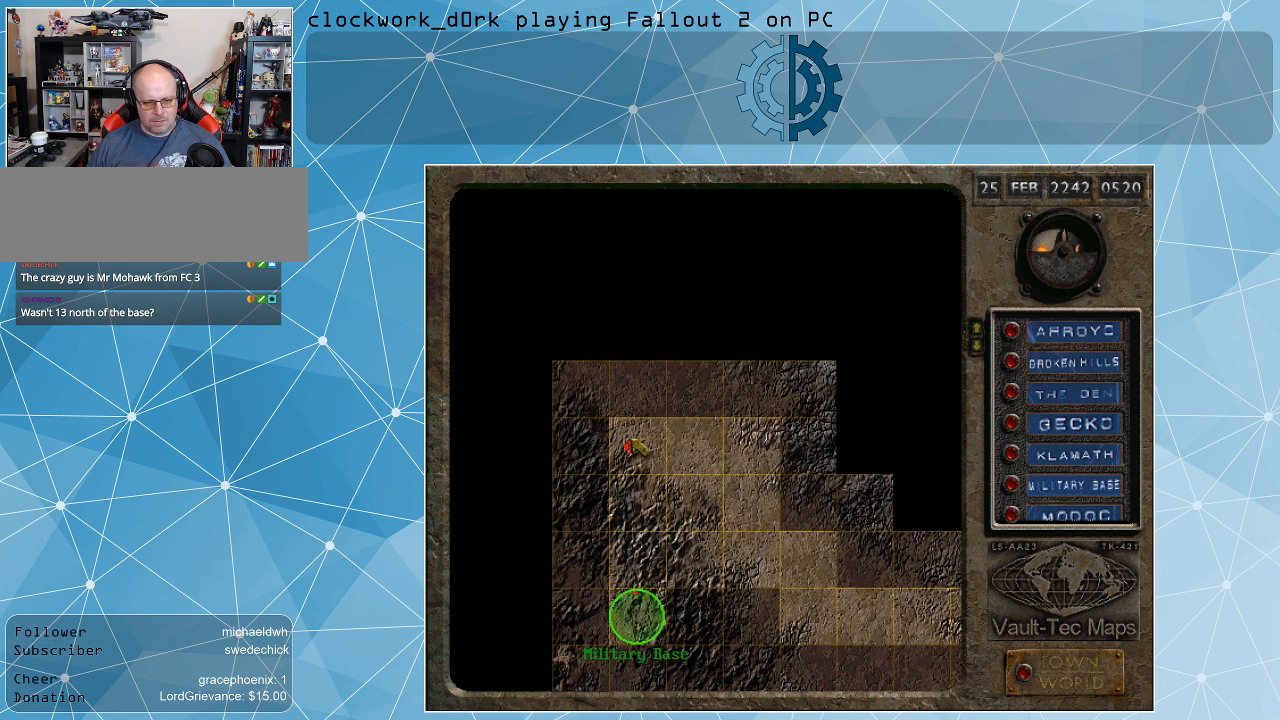
{"keys": [], "mouse": [], "events": []}
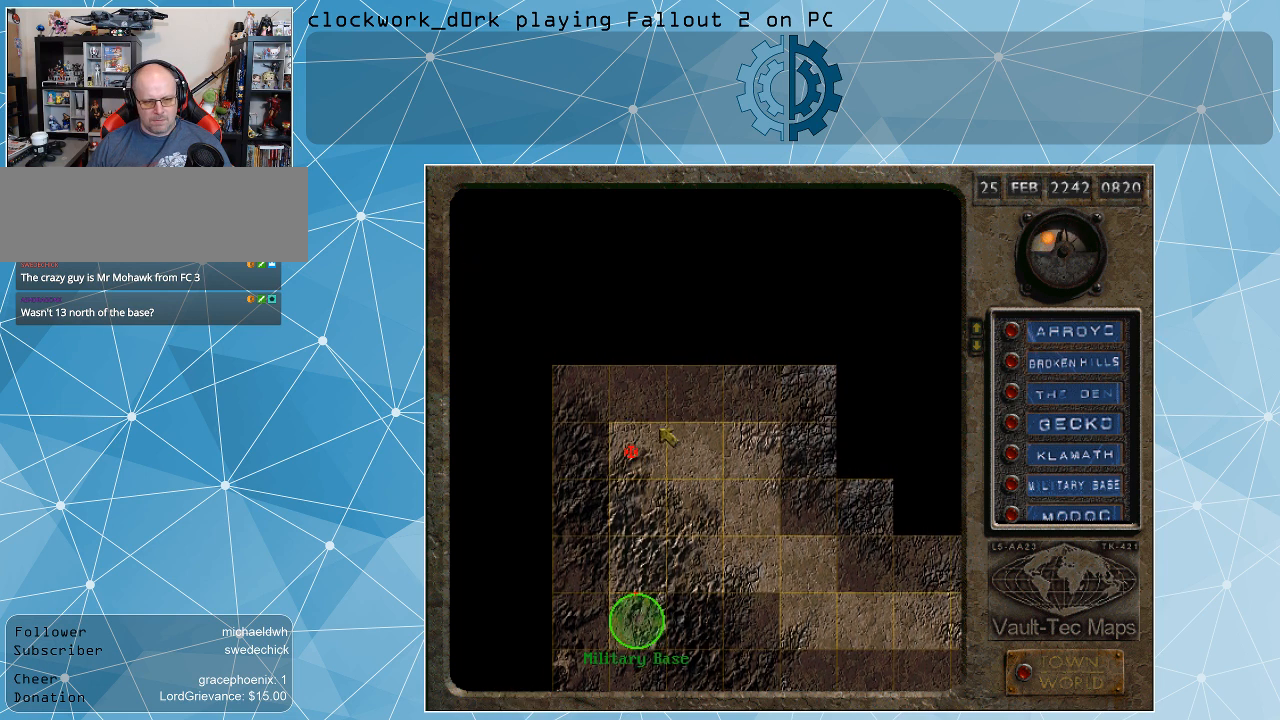
{"keys": [], "mouse": [], "events": []}
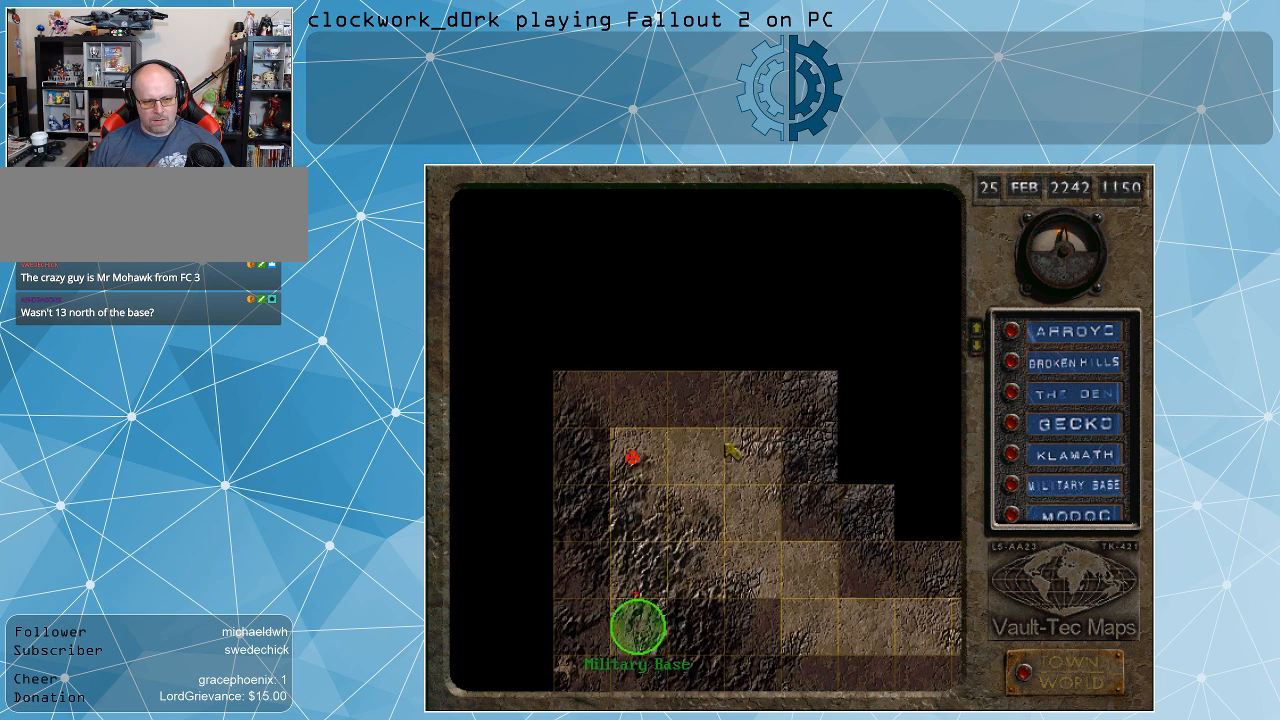
{"keys": [], "mouse": [], "events": [[100, "mouse_left", "down"], [234, "mouse_left", "up"]]}
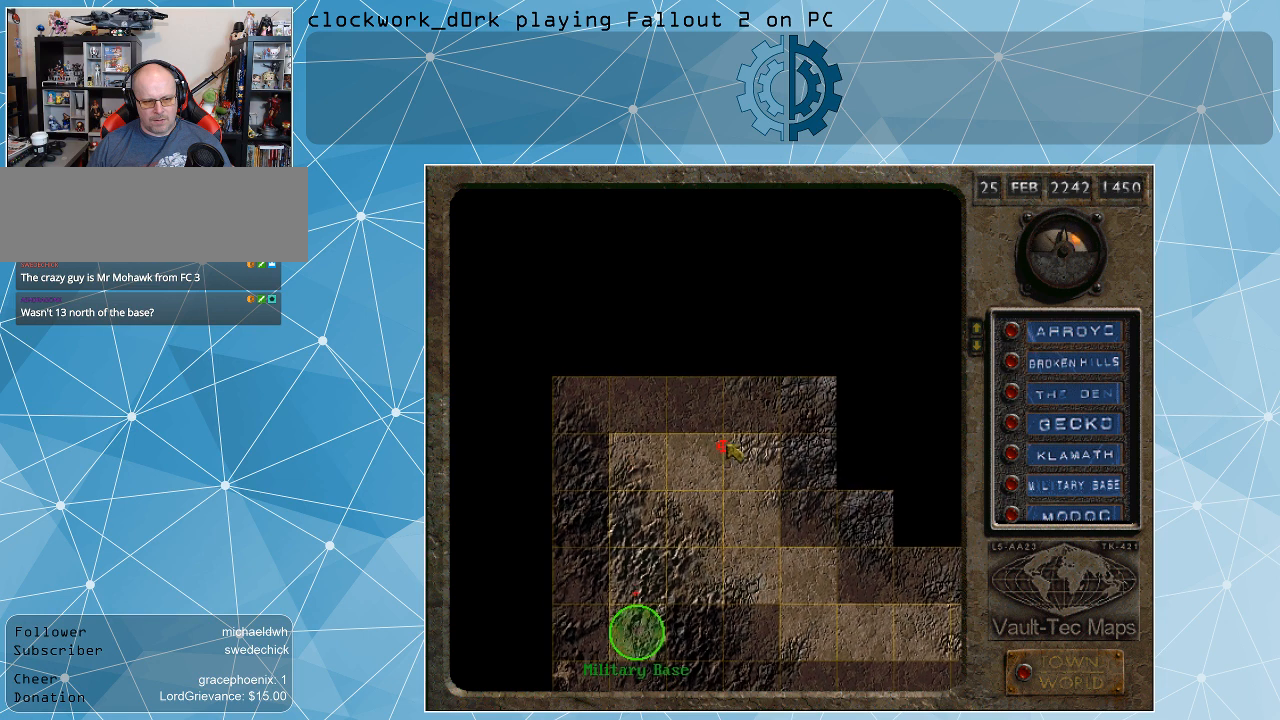
{"keys": [], "mouse": ["left"], "events": [[434, "mouse_left", "down"]]}
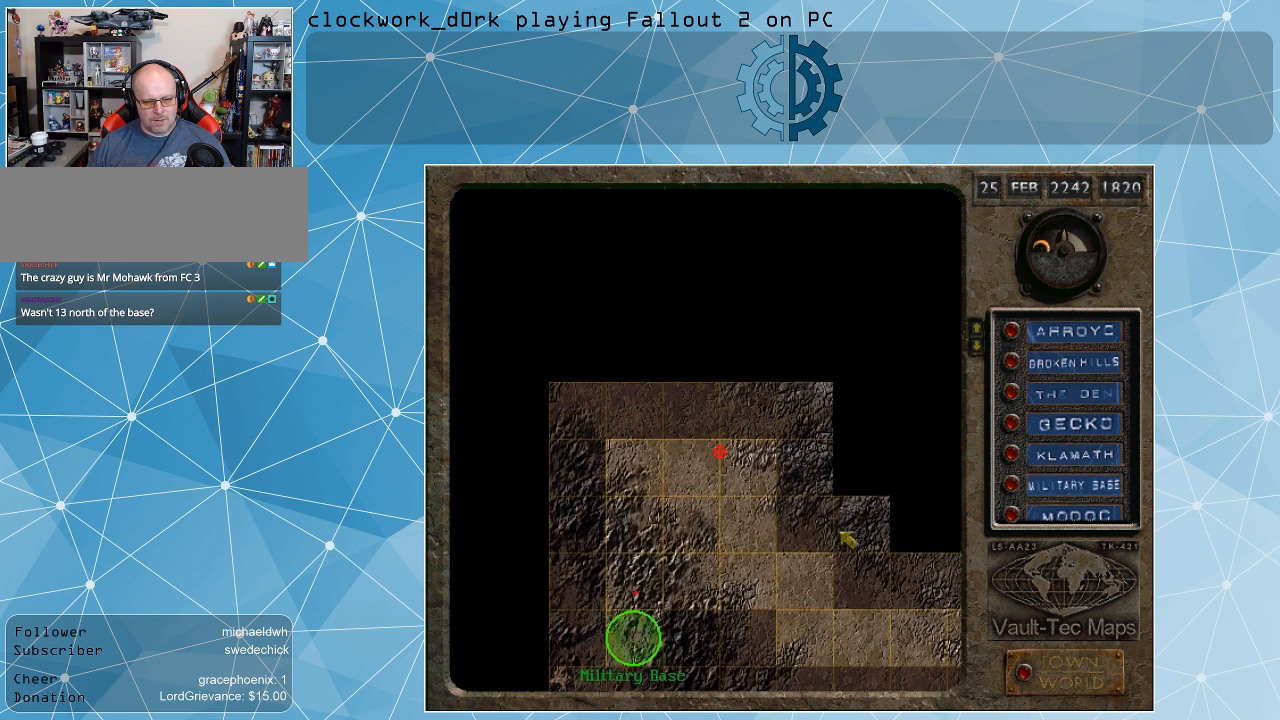
{"keys": [], "mouse": [], "events": [[34, "mouse_left", "up"]]}